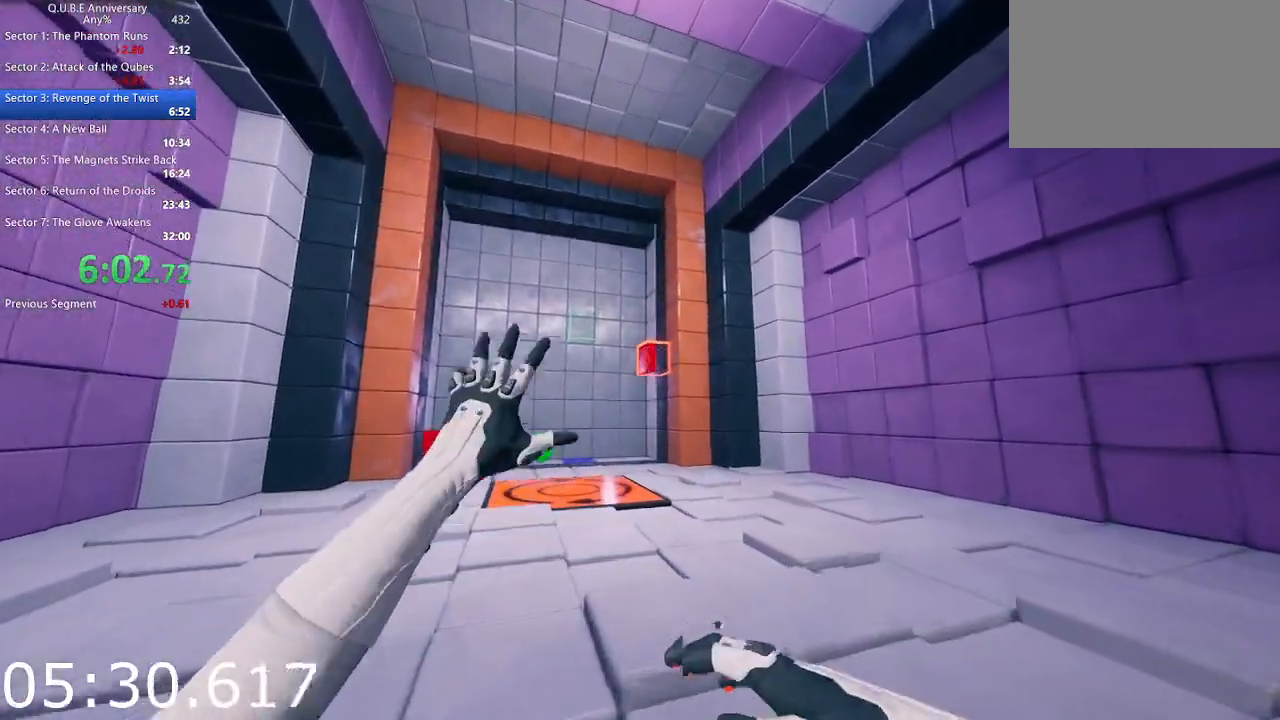
Gameplay with keyboard and mouse; each line is a JSON object with the keys and mouse buttons held at the frame after it. "events" lists presses ("down") and releases ("up") of "1", "2", "3", "4", "5", "a", "alt", "c", "ctrl", "d", "e", "escape", "f", "q", "r", "s", "shift", "space", "tab", "v", "w", "x", "z", "mouse_left", "mouse_middle", "mouse_right", "mouse_wheel_up" and "mouse_wheel_down" between this image and that frame as [ms after this image, input, new state], when the widget could be followed in between. "mouse_left", "mouse_middle", "mouse_right", "mouse_wheel_up", "mouse_wheel_down" = the "left", "middle", "right", "wheel_up", "wheel_down" buttons of the "mouse" list. No other keys are recorded. Not read: mouse_move.
{"keys": ["a", "w"], "mouse": ["left"], "events": []}
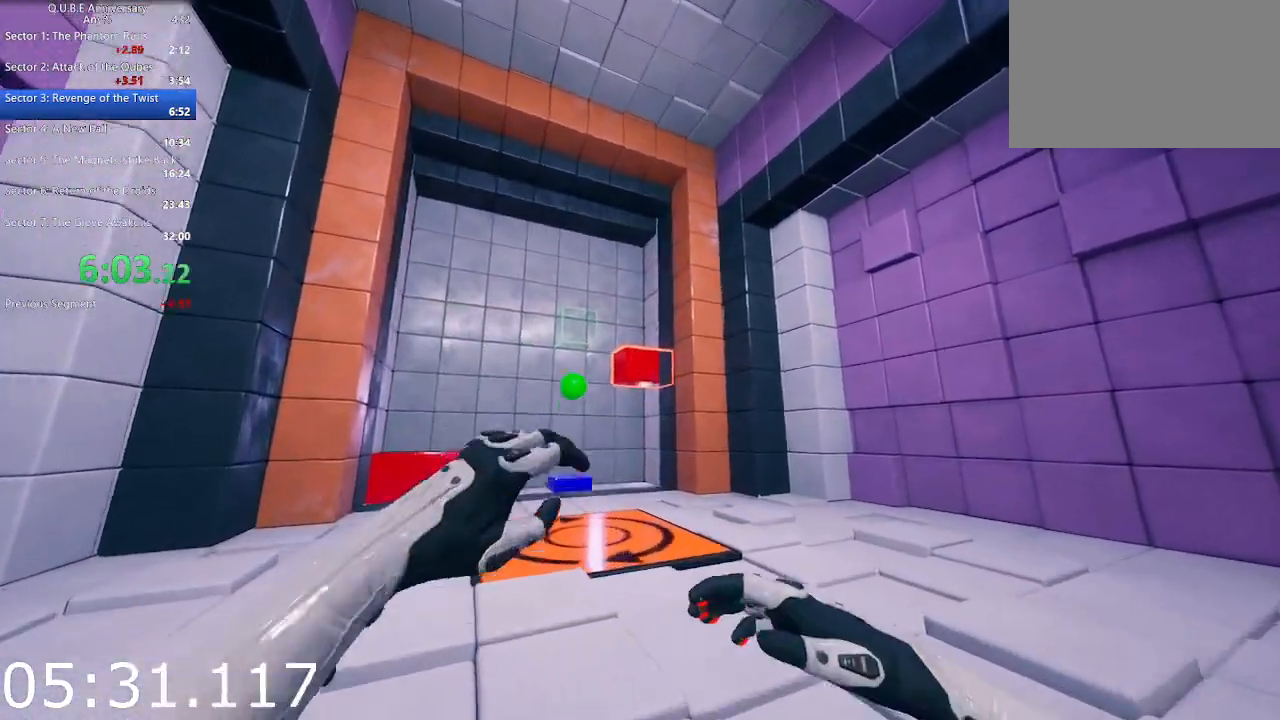
{"keys": ["w"], "mouse": ["left"], "events": [[267, "a", "up"], [350, "a", "down"], [500, "a", "up"]]}
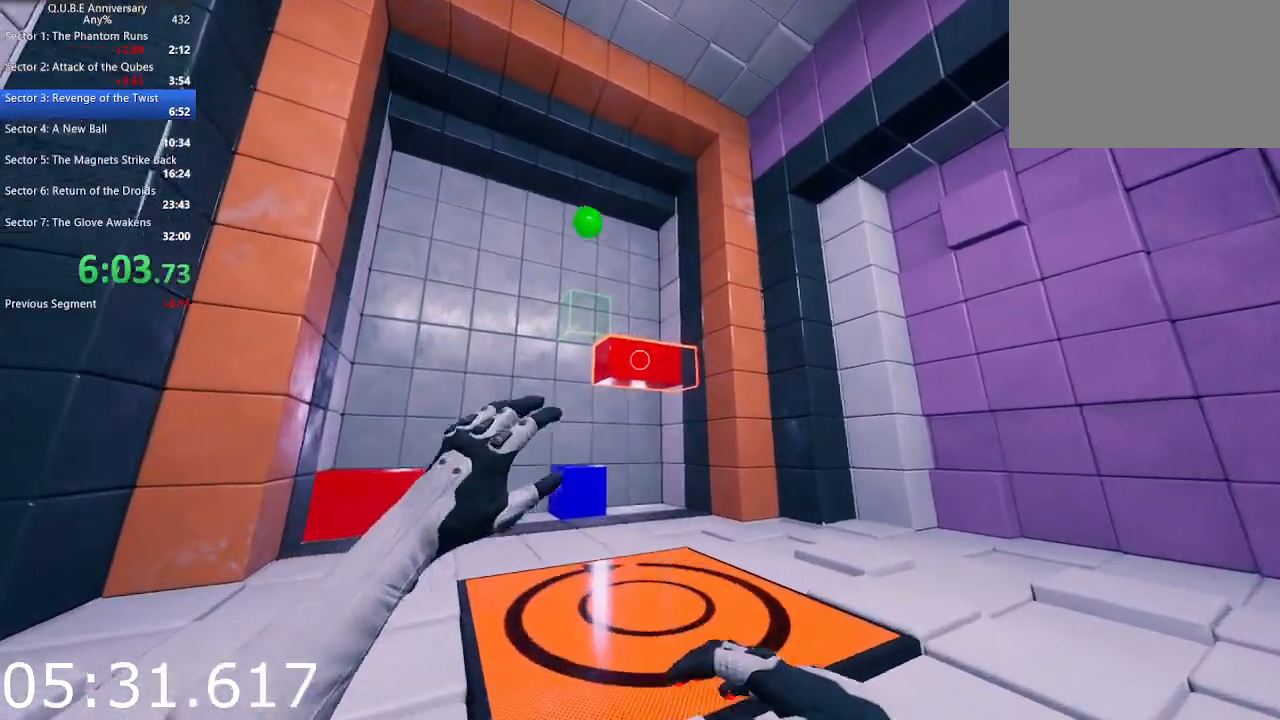
{"keys": ["a", "w"], "mouse": ["left"], "events": [[133, "a", "down"], [283, "a", "up"], [417, "a", "down"]]}
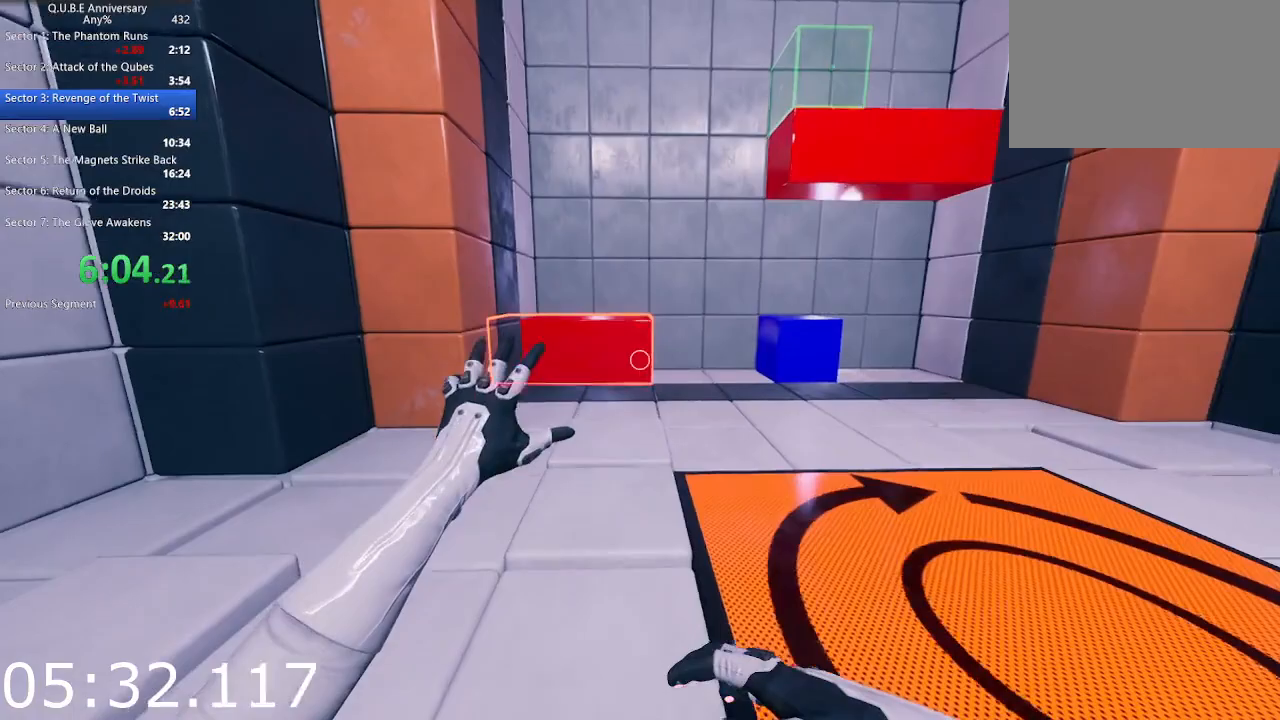
{"keys": ["a", "w"], "mouse": ["right"], "events": [[17, "a", "up"], [200, "a", "down"], [333, "mouse_left", "up"], [483, "mouse_right", "down"]]}
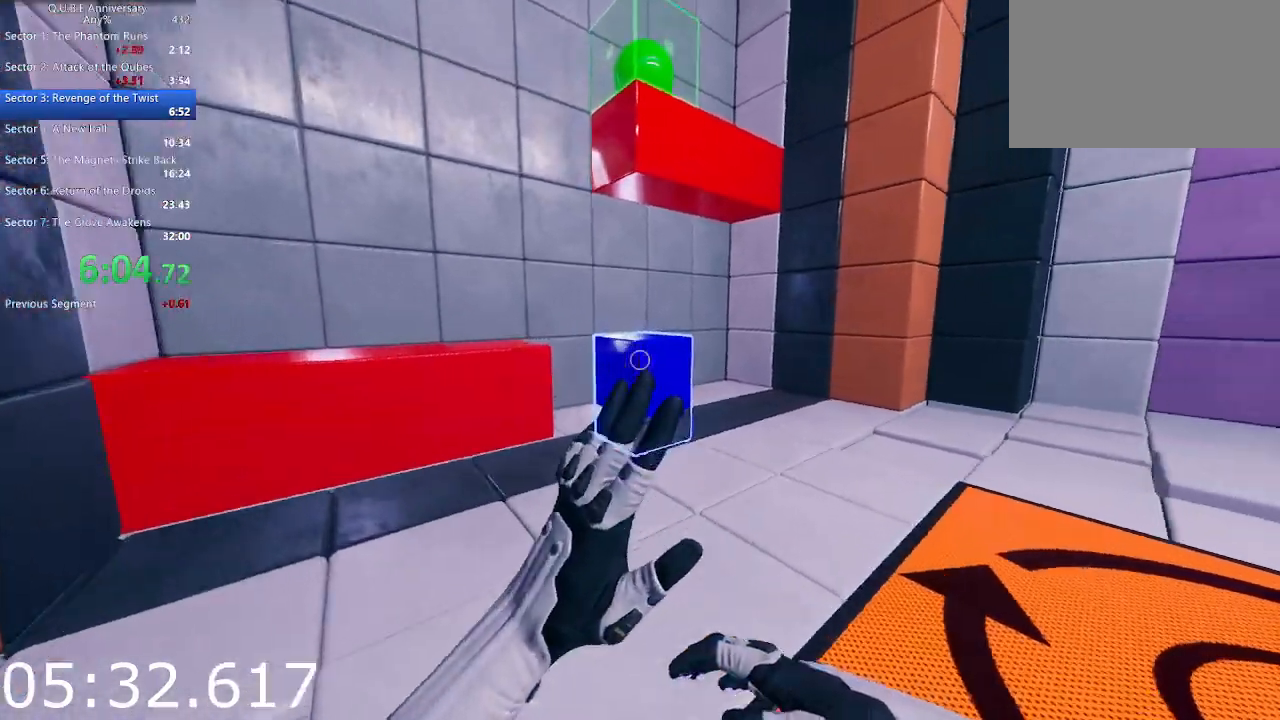
{"keys": ["a", "space", "w"], "mouse": ["right"], "events": [[500, "space", "down"]]}
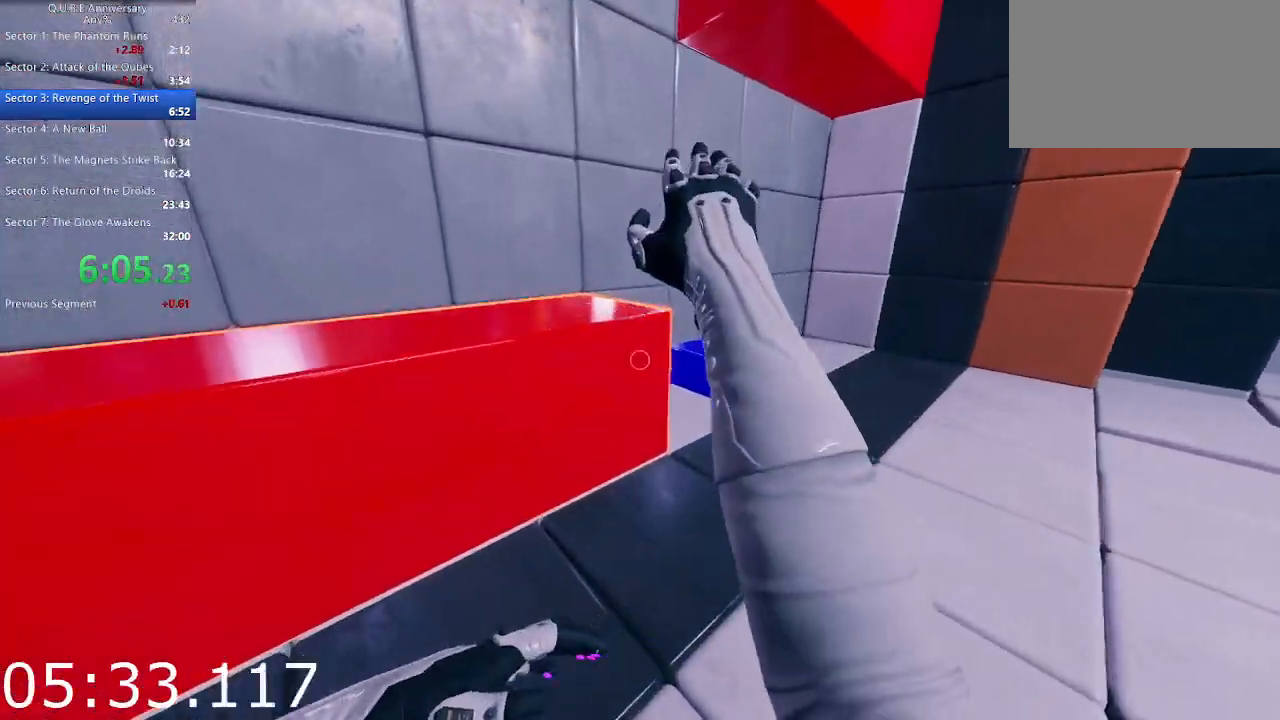
{"keys": [], "mouse": [], "events": [[33, "a", "up"], [33, "mouse_right", "up"], [183, "space", "up"], [367, "w", "up"]]}
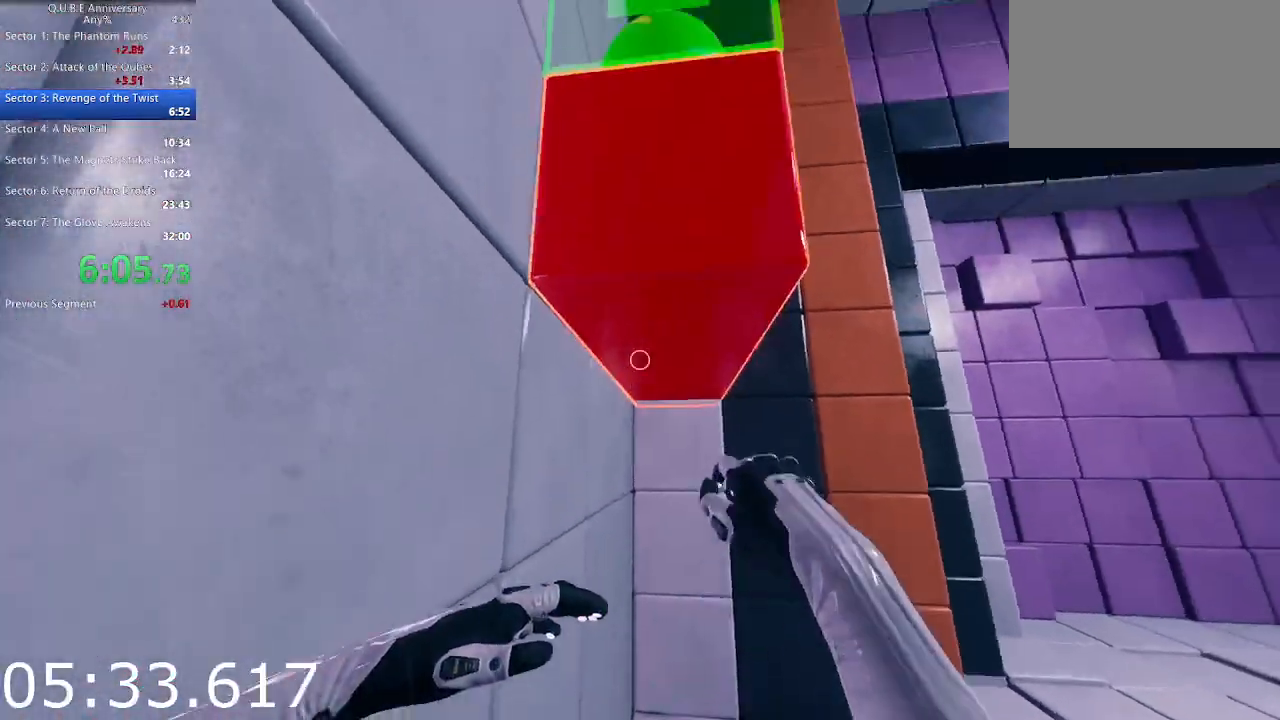
{"keys": ["a"], "mouse": [], "events": [[100, "a", "down"], [200, "a", "up"], [300, "s", "down"], [483, "a", "down"], [483, "s", "up"]]}
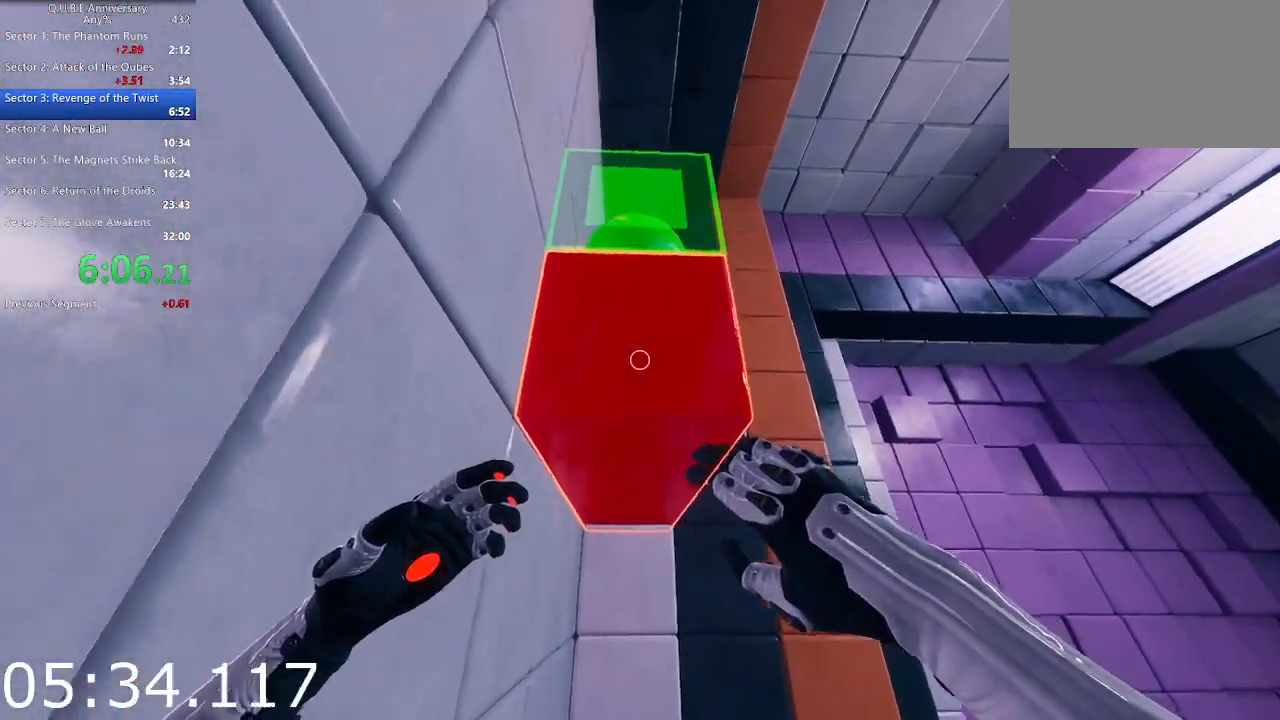
{"keys": [], "mouse": [], "events": [[83, "a", "up"], [83, "s", "down"], [117, "s", "up"], [217, "d", "down"], [350, "d", "up"], [400, "w", "down"], [500, "w", "up"]]}
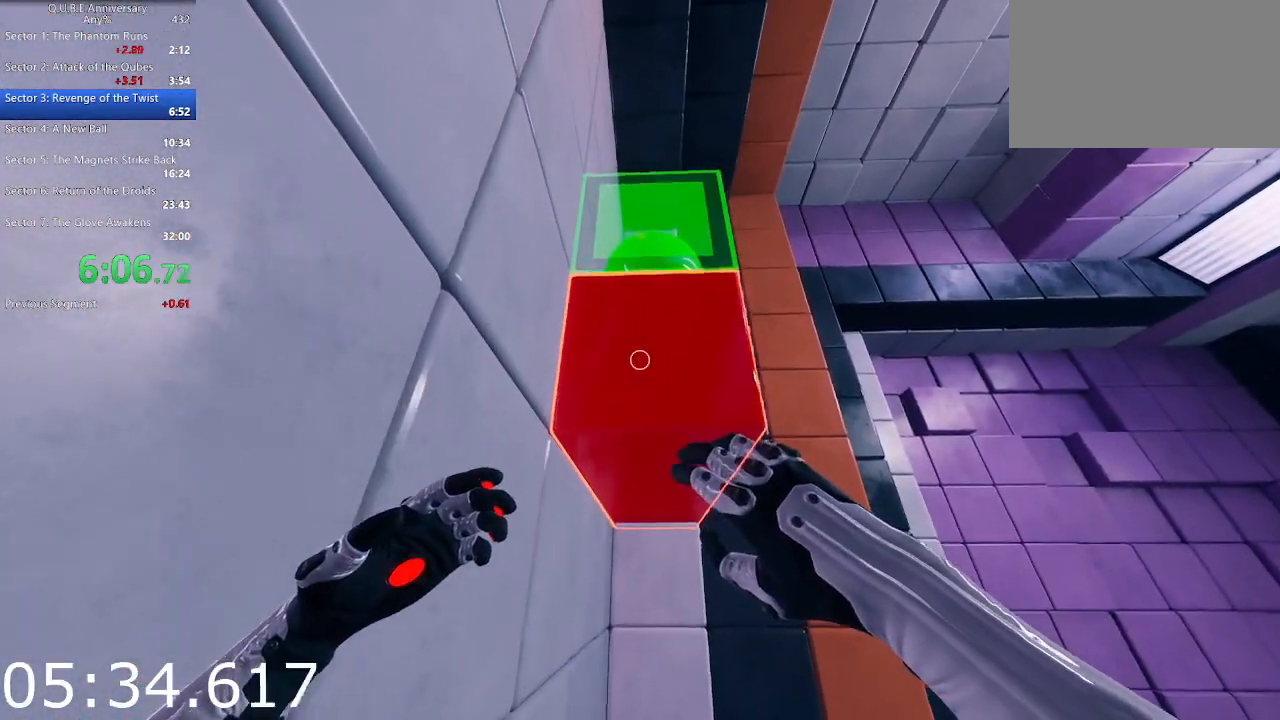
{"keys": ["d"], "mouse": [], "events": [[367, "d", "down"], [367, "s", "down"], [467, "s", "up"]]}
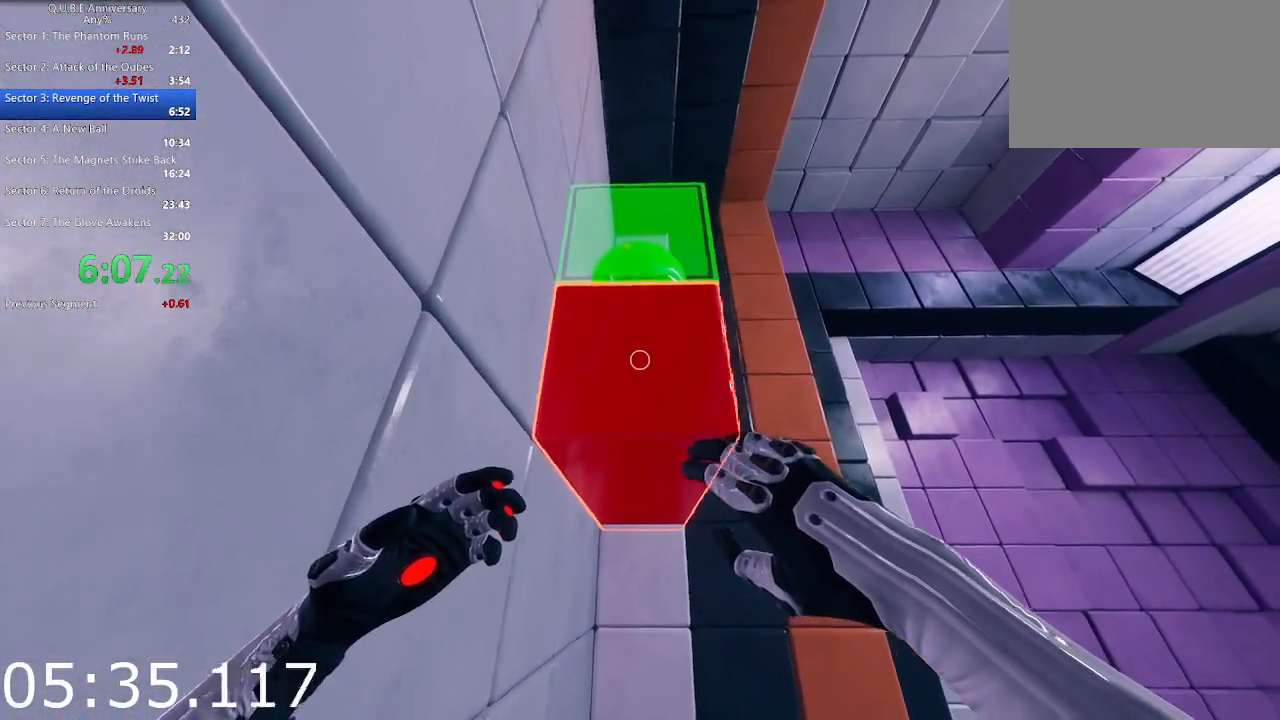
{"keys": [], "mouse": [], "events": [[17, "d", "up"], [50, "mouse_right", "down"], [200, "mouse_right", "up"]]}
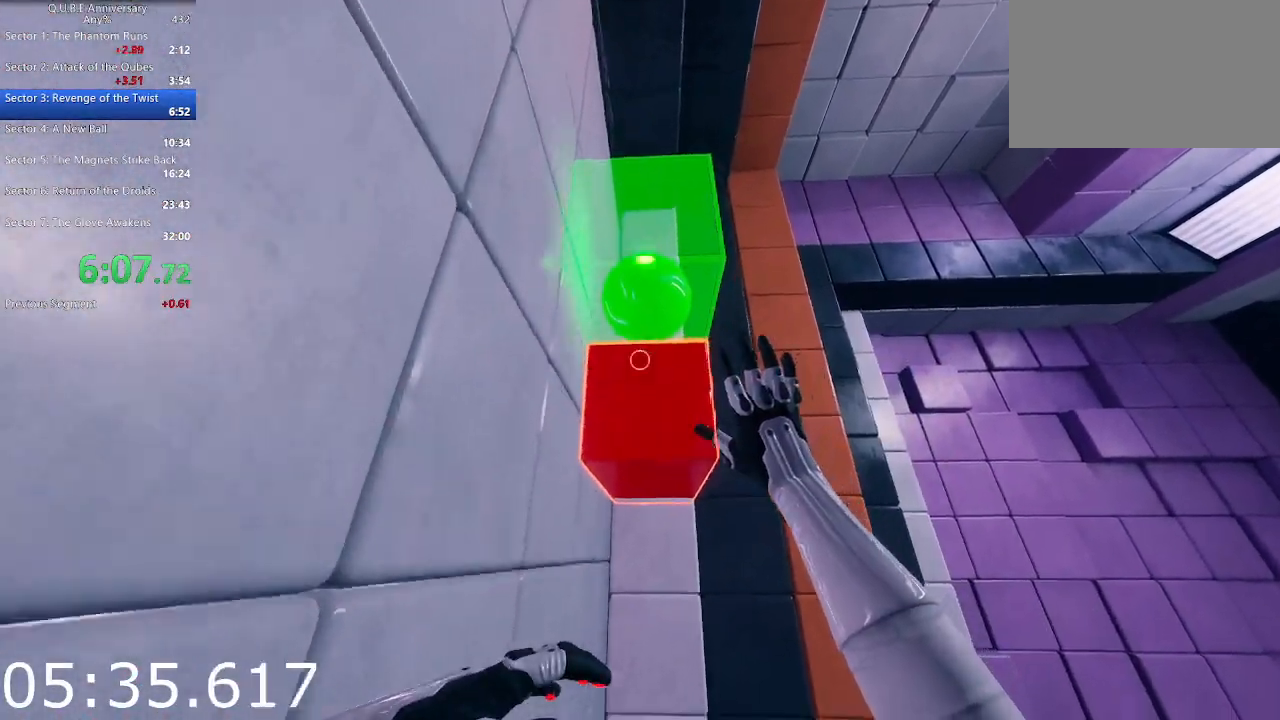
{"keys": ["space", "w"], "mouse": [], "events": [[317, "w", "down"], [500, "space", "down"]]}
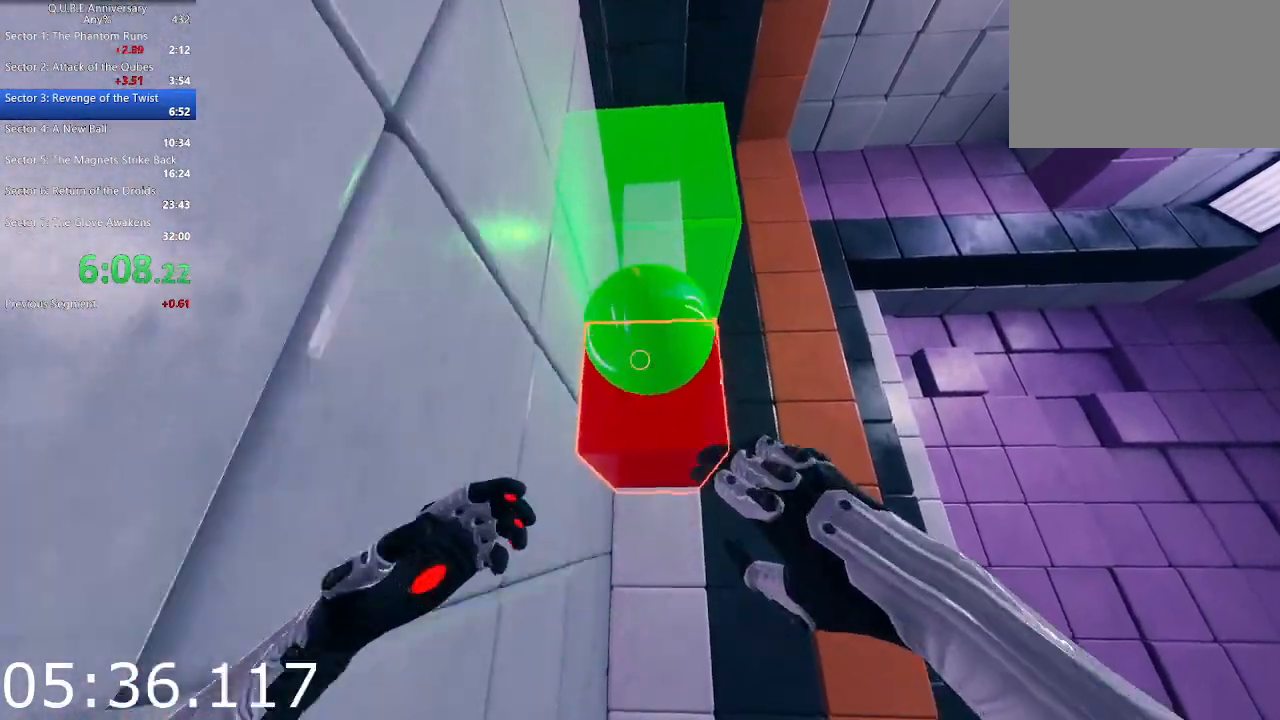
{"keys": ["w"], "mouse": [], "events": [[183, "space", "up"]]}
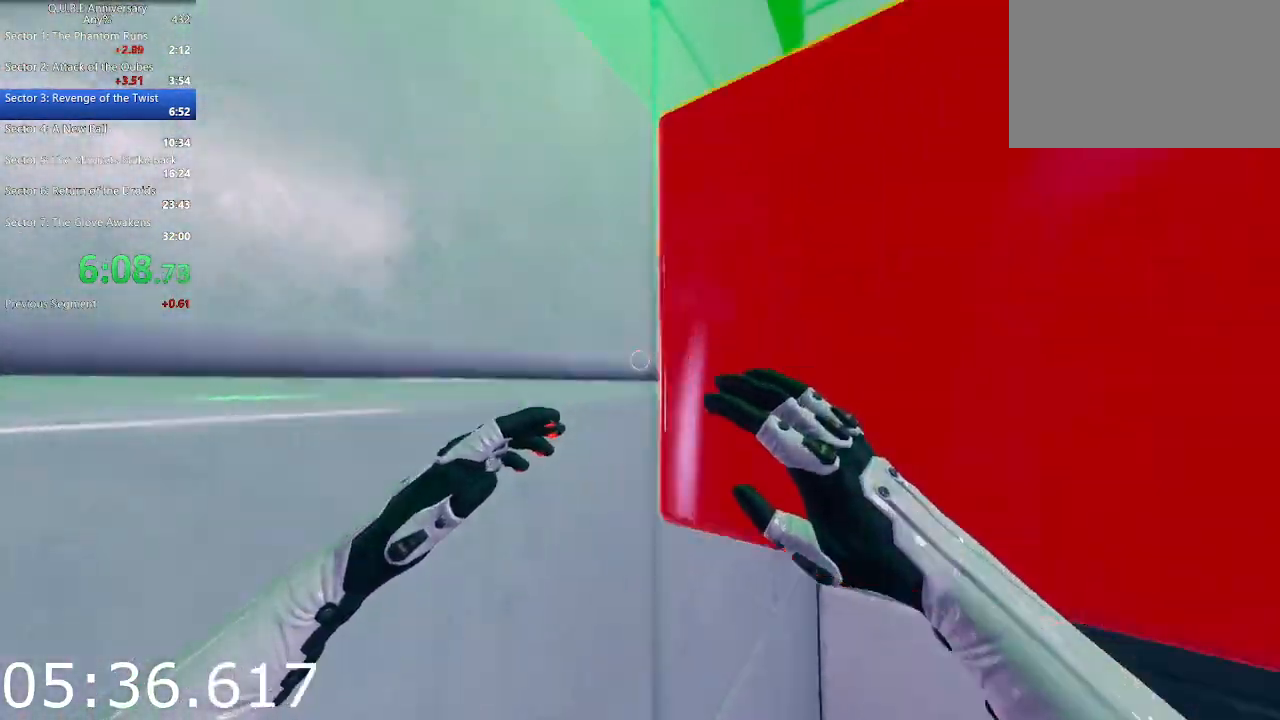
{"keys": ["w"], "mouse": [], "events": [[100, "w", "up"], [383, "w", "down"]]}
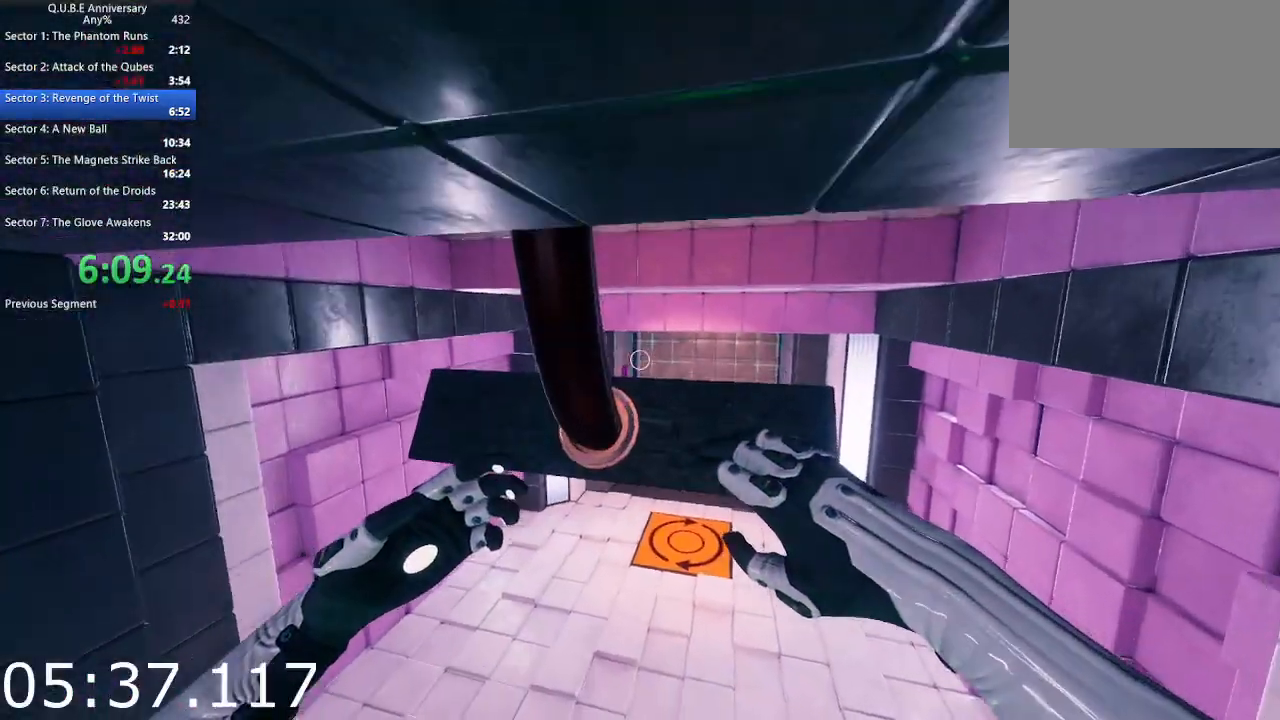
{"keys": ["w"], "mouse": [], "events": []}
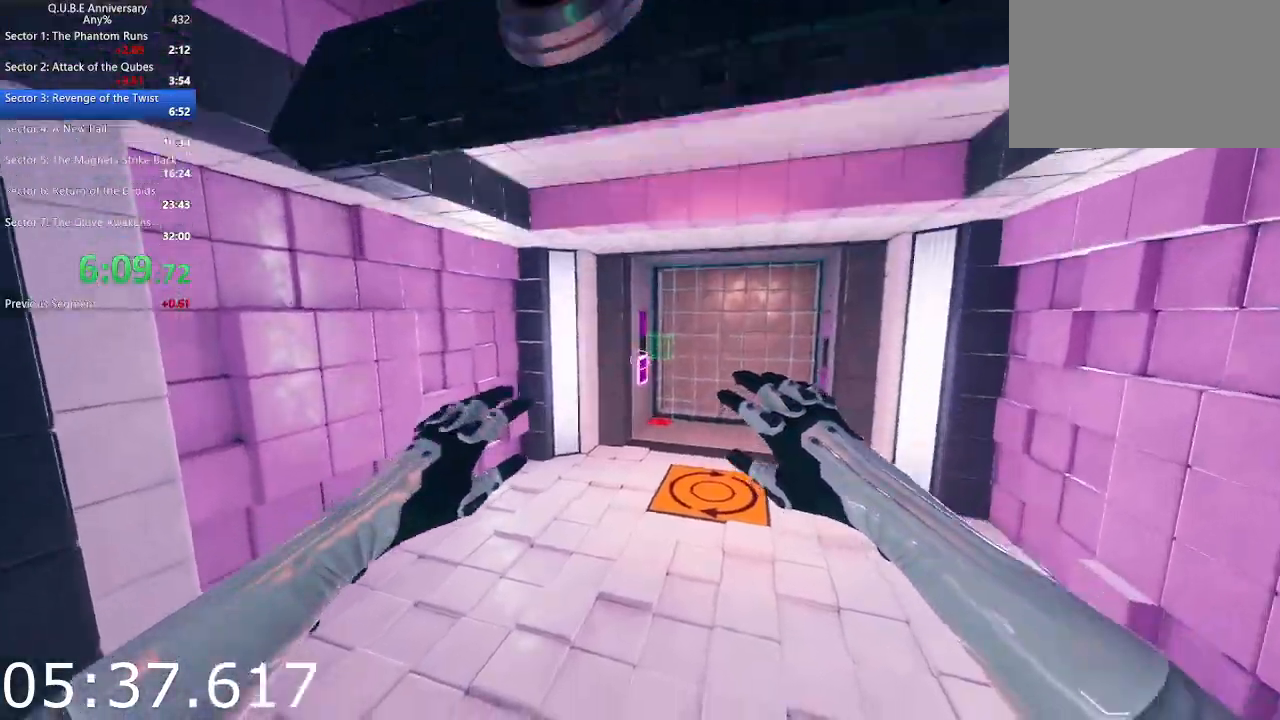
{"keys": ["space", "w"], "mouse": [], "events": [[50, "mouse_left", "down"], [233, "mouse_left", "up"], [367, "space", "down"]]}
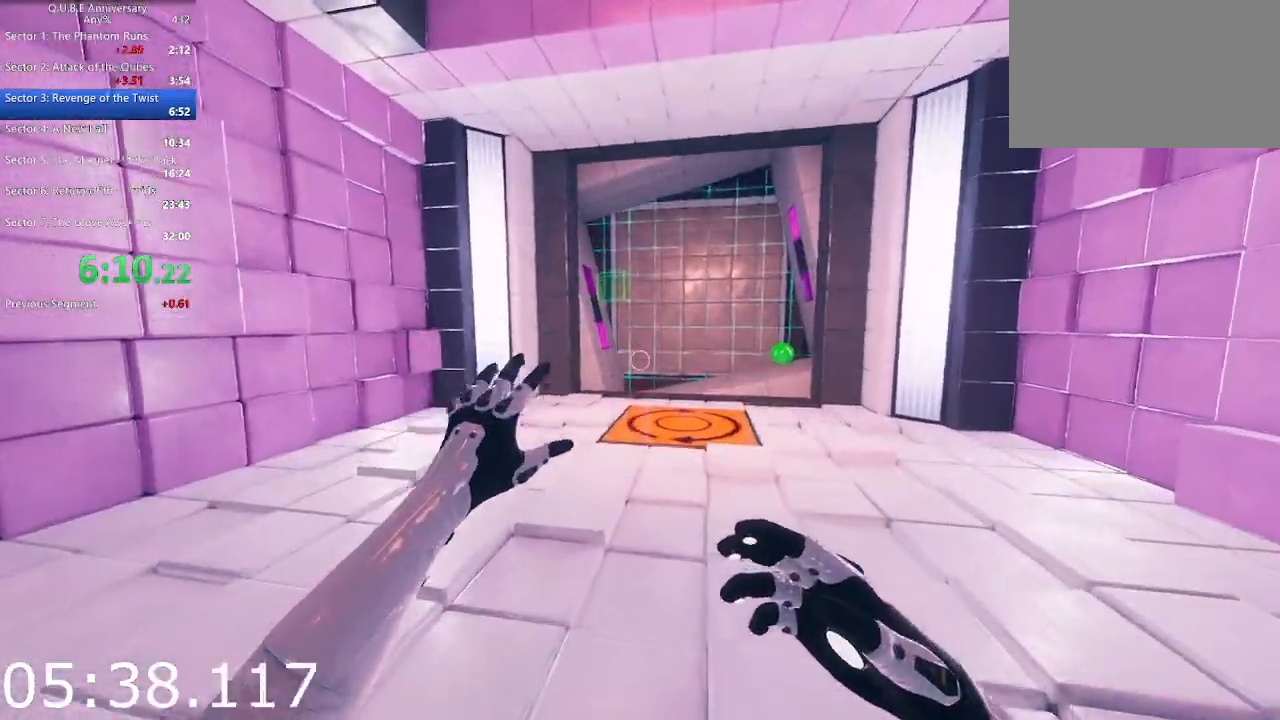
{"keys": ["w"], "mouse": [], "events": [[17, "space", "up"], [300, "mouse_left", "down"], [433, "mouse_left", "up"]]}
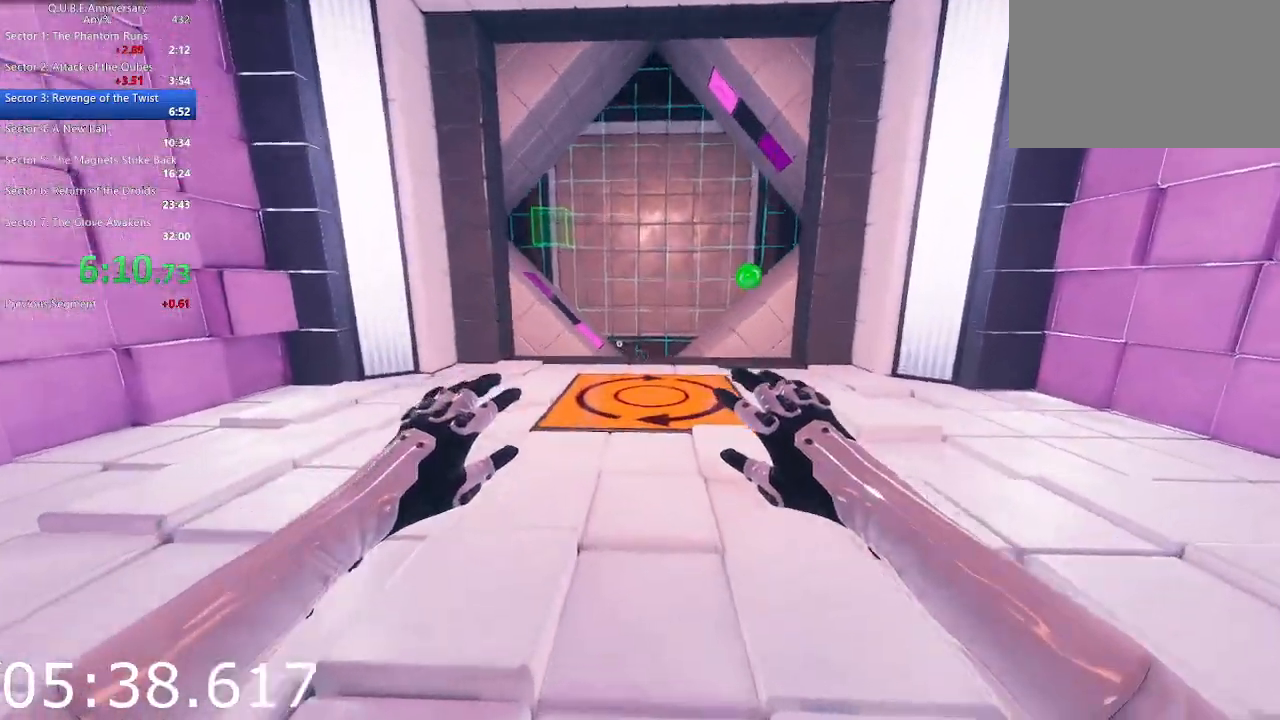
{"keys": ["w"], "mouse": [], "events": [[167, "space", "down"], [317, "space", "up"]]}
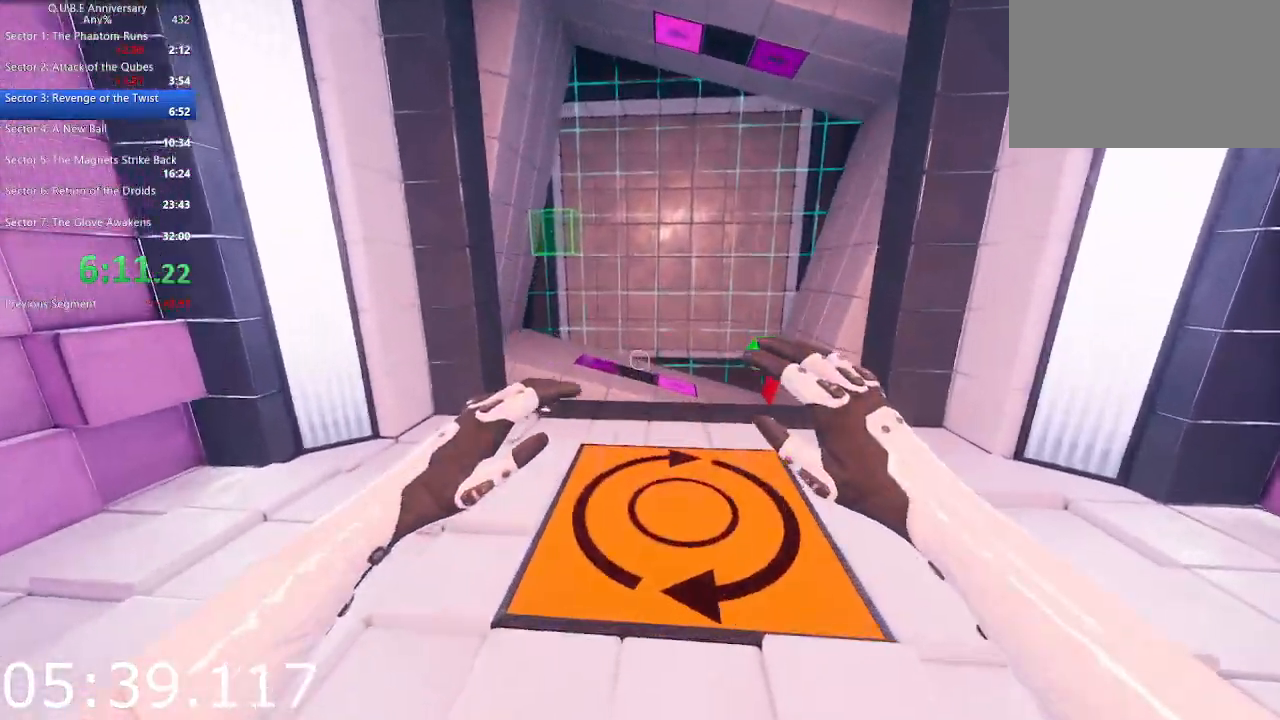
{"keys": ["w"], "mouse": [], "events": [[283, "a", "down"], [367, "a", "up"]]}
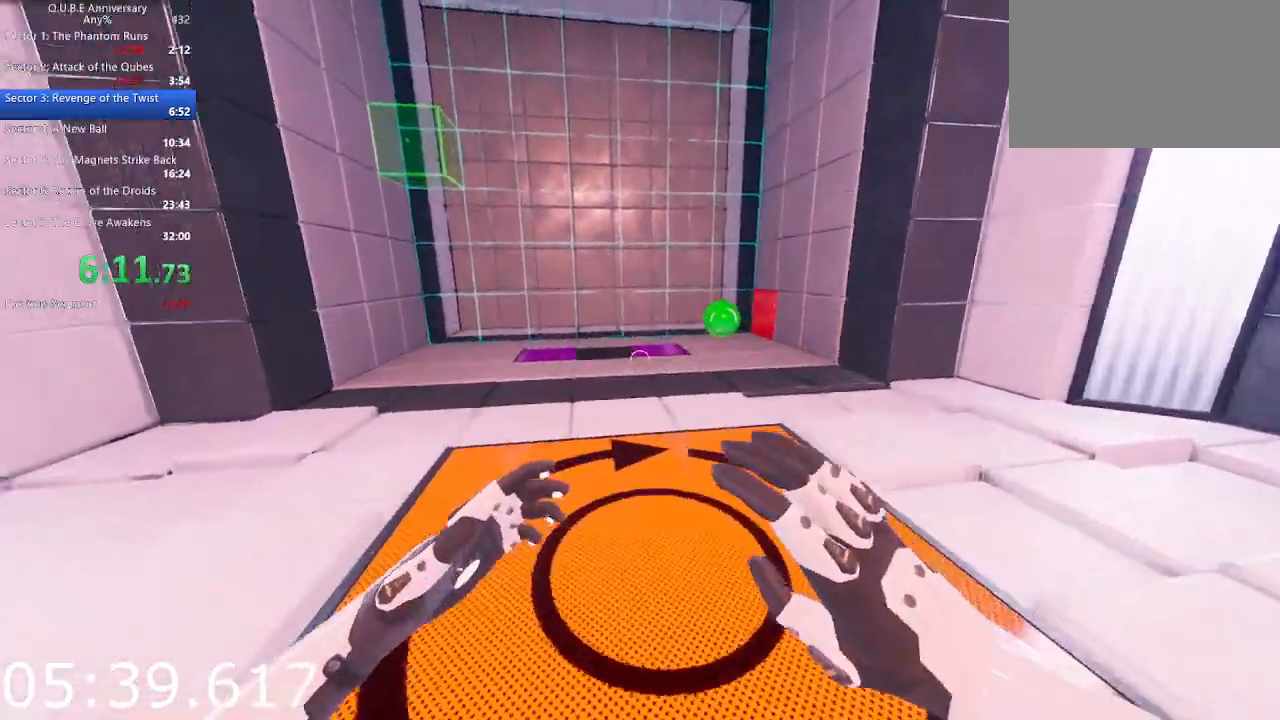
{"keys": ["w"], "mouse": ["left"], "events": [[17, "a", "down"], [17, "space", "down"], [150, "a", "up"], [150, "space", "up"], [433, "mouse_left", "down"]]}
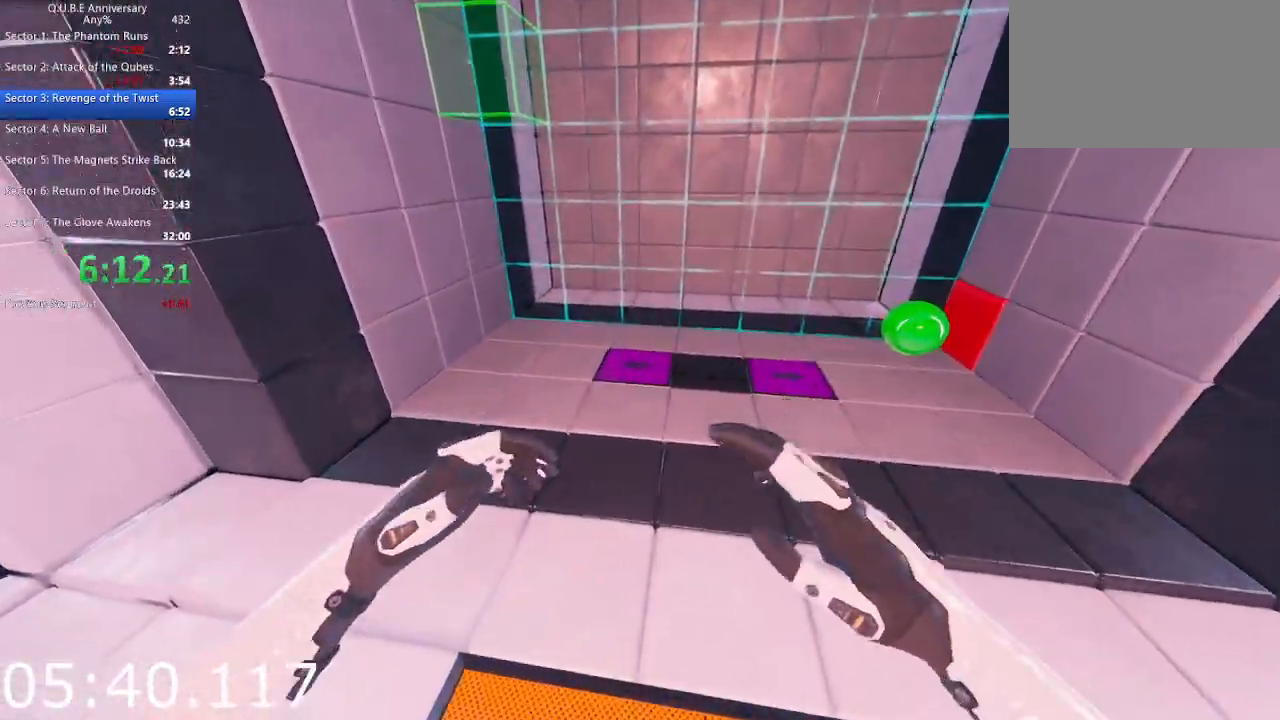
{"keys": ["a", "w"], "mouse": [], "events": [[67, "mouse_left", "up"], [400, "a", "down"], [400, "space", "down"], [500, "space", "up"]]}
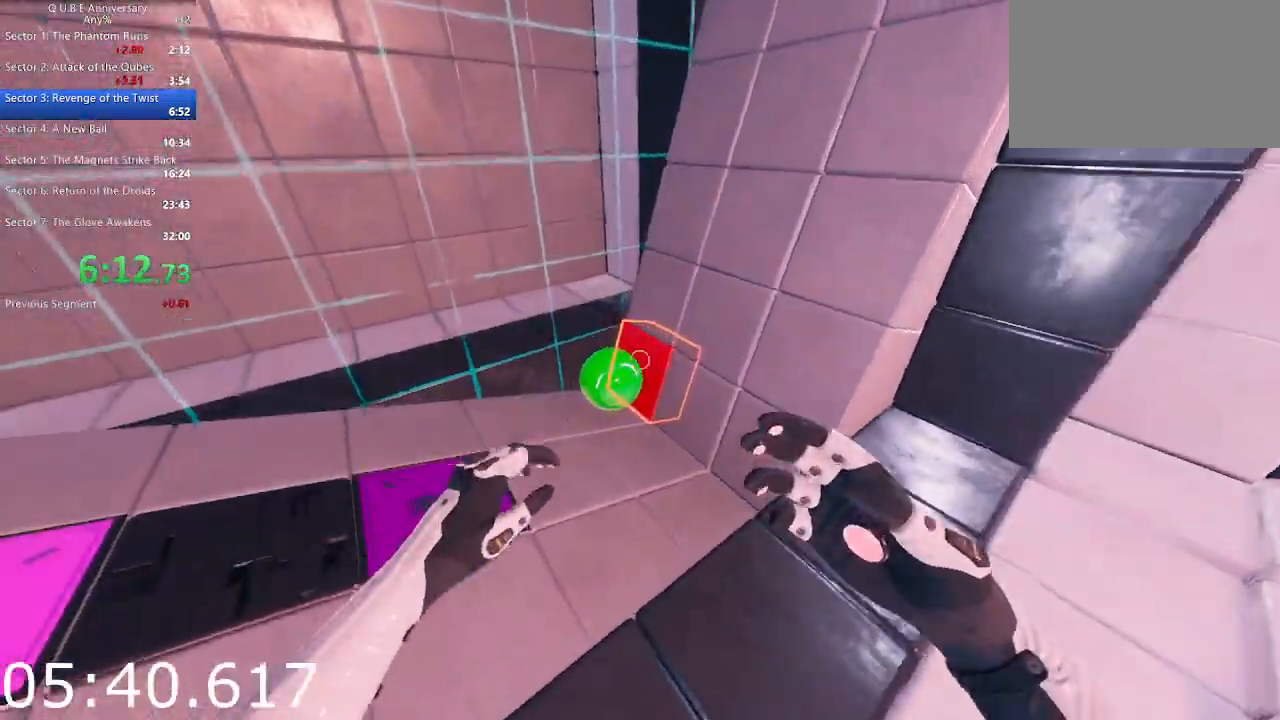
{"keys": ["a", "w"], "mouse": [], "events": [[100, "mouse_left", "down"], [183, "w", "up"], [283, "mouse_left", "up"], [317, "w", "down"]]}
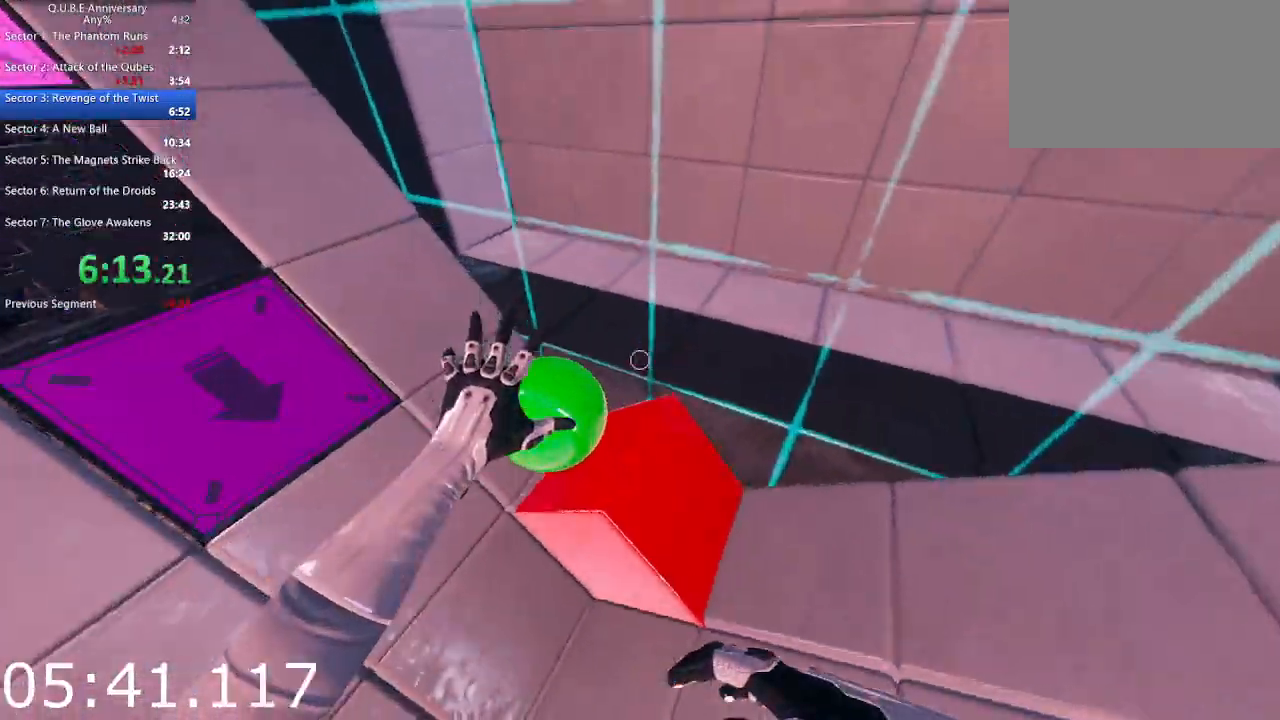
{"keys": ["w"], "mouse": [], "events": [[250, "a", "up"], [250, "space", "down"], [333, "a", "down"], [433, "a", "up"], [433, "space", "up"]]}
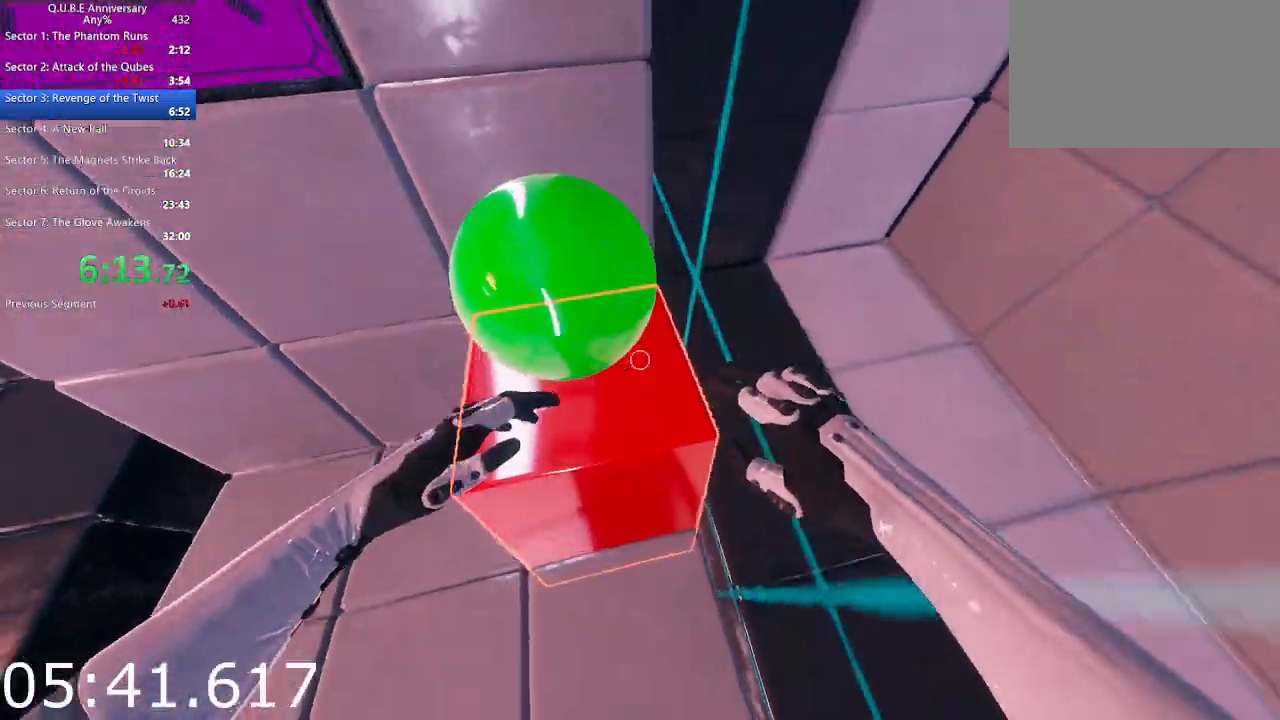
{"keys": [], "mouse": ["left"], "events": [[67, "a", "down"], [267, "a", "up"], [267, "mouse_left", "down"], [400, "w", "up"]]}
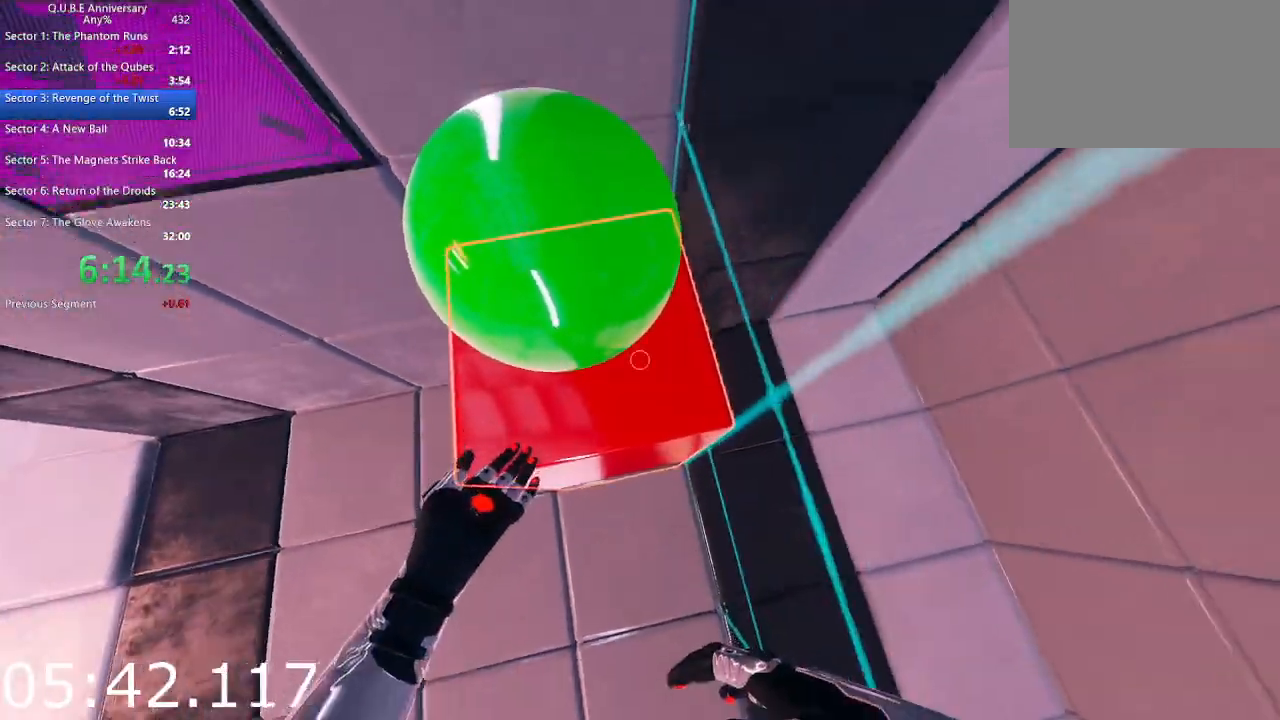
{"keys": [], "mouse": ["left"], "events": []}
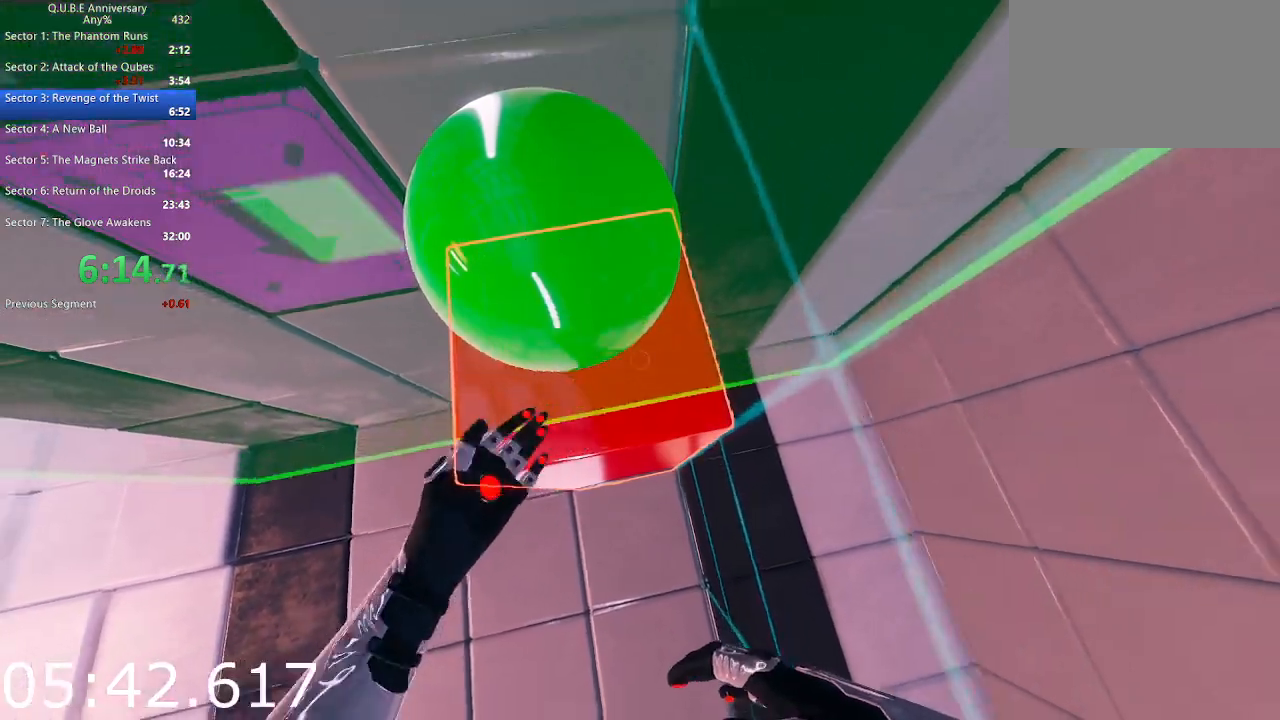
{"keys": ["w"], "mouse": [], "events": [[200, "mouse_left", "up"], [200, "w", "down"], [300, "space", "down"], [483, "space", "up"]]}
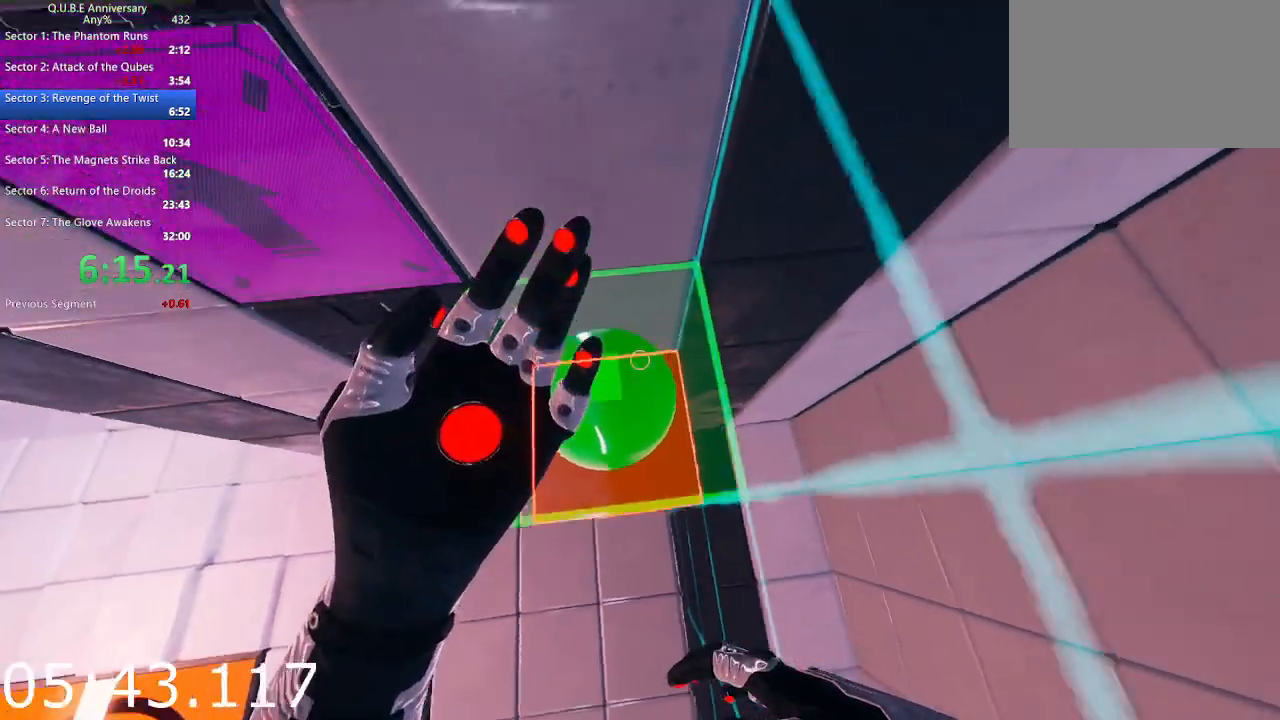
{"keys": [], "mouse": [], "events": [[117, "a", "down"], [167, "w", "up"], [317, "a", "up"]]}
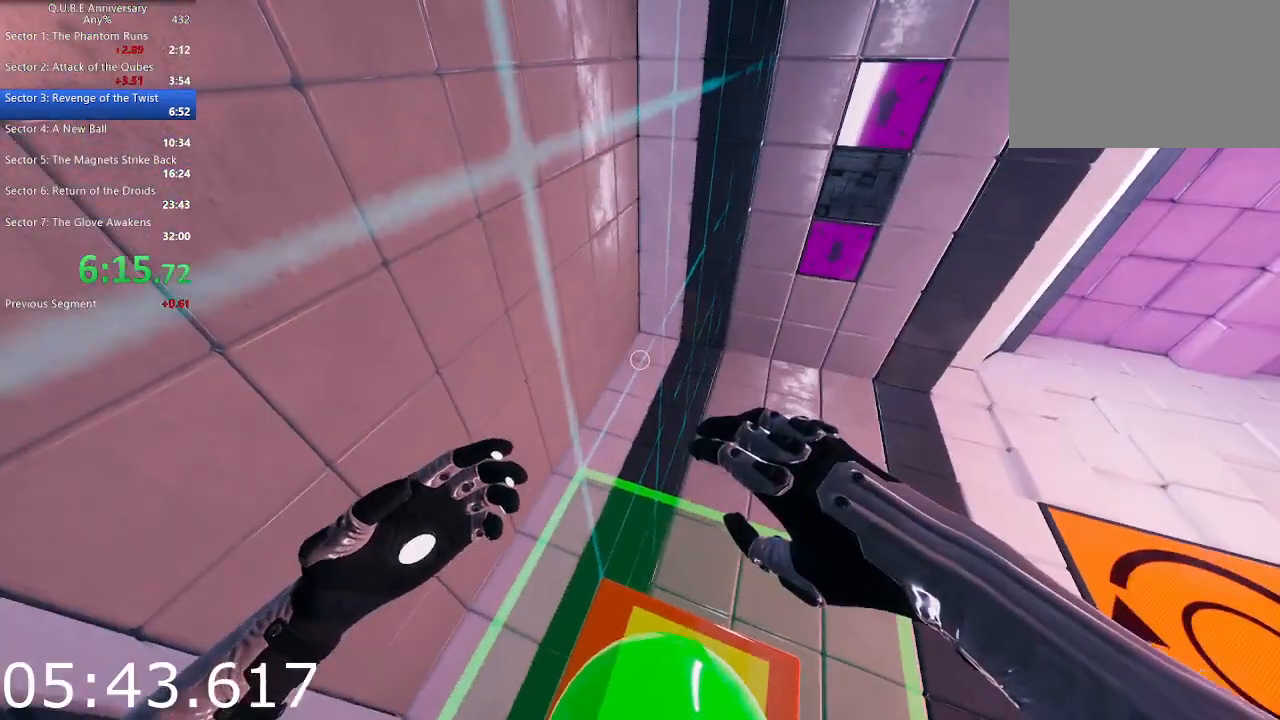
{"keys": [], "mouse": [], "events": [[333, "s", "down"], [467, "s", "up"]]}
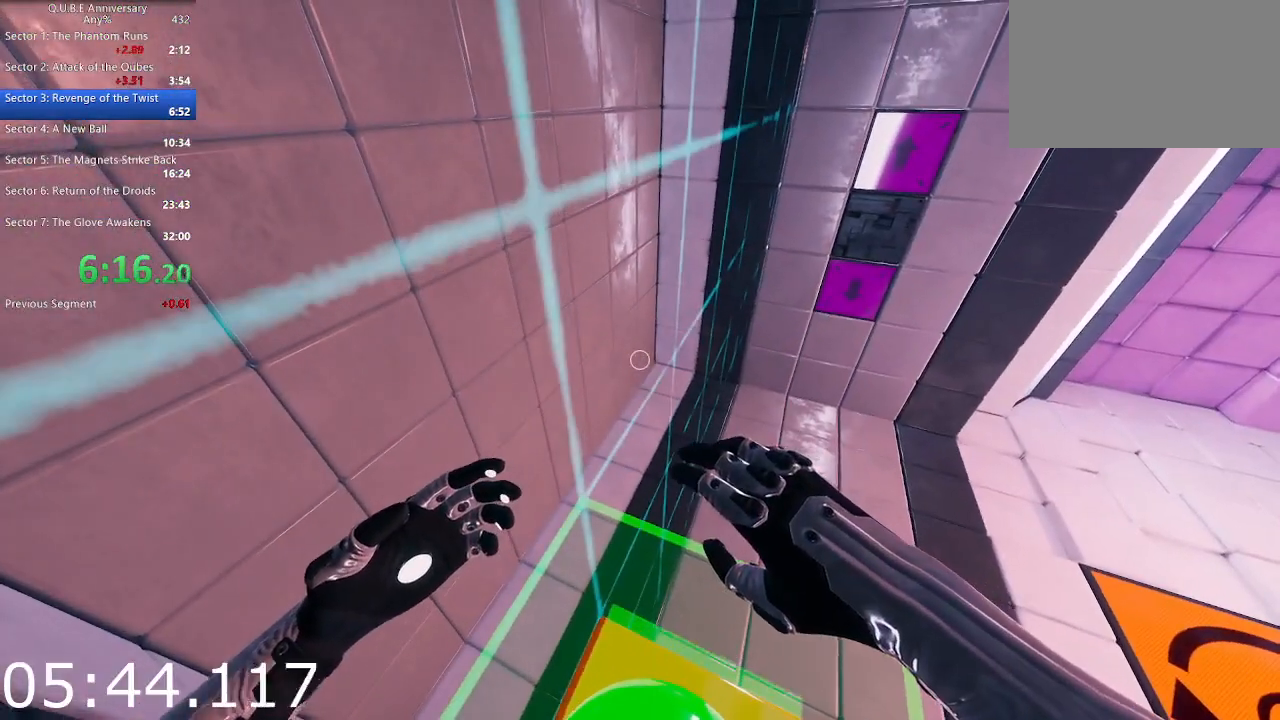
{"keys": ["d", "s"], "mouse": [], "events": [[117, "d", "down"], [200, "d", "up"], [483, "d", "down"], [483, "s", "down"]]}
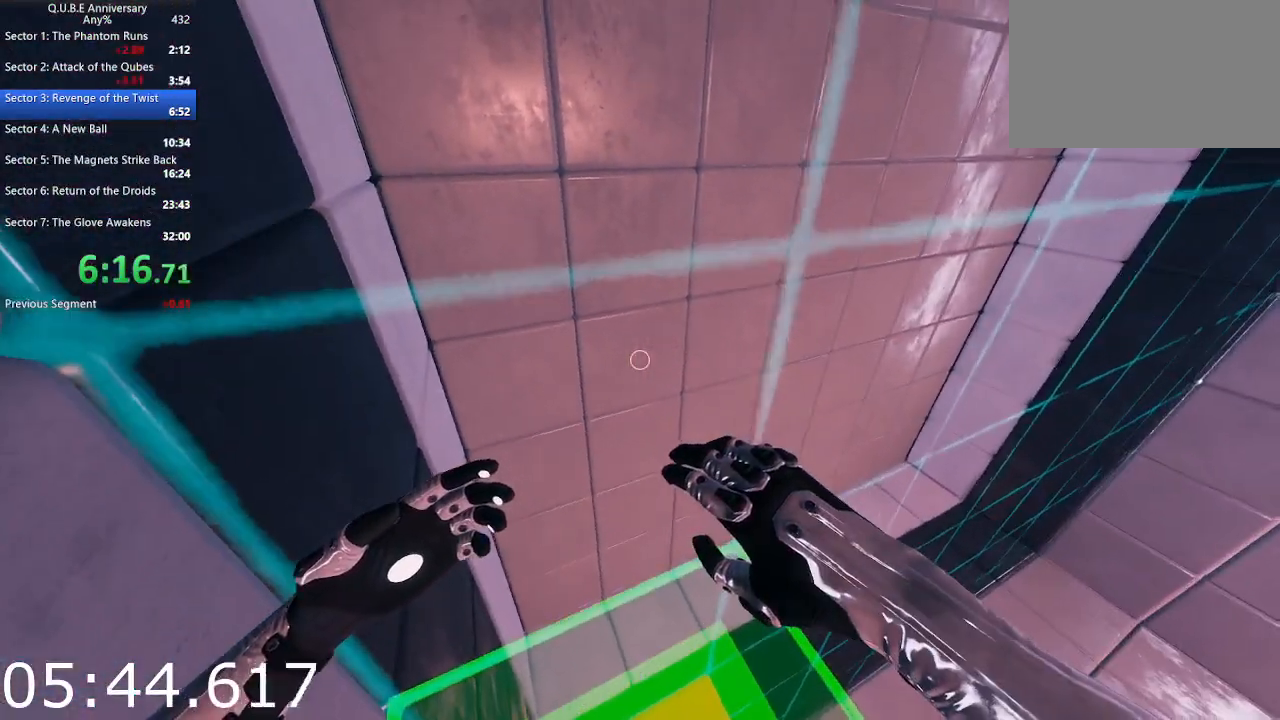
{"keys": [], "mouse": [], "events": [[33, "s", "up"], [83, "d", "up"]]}